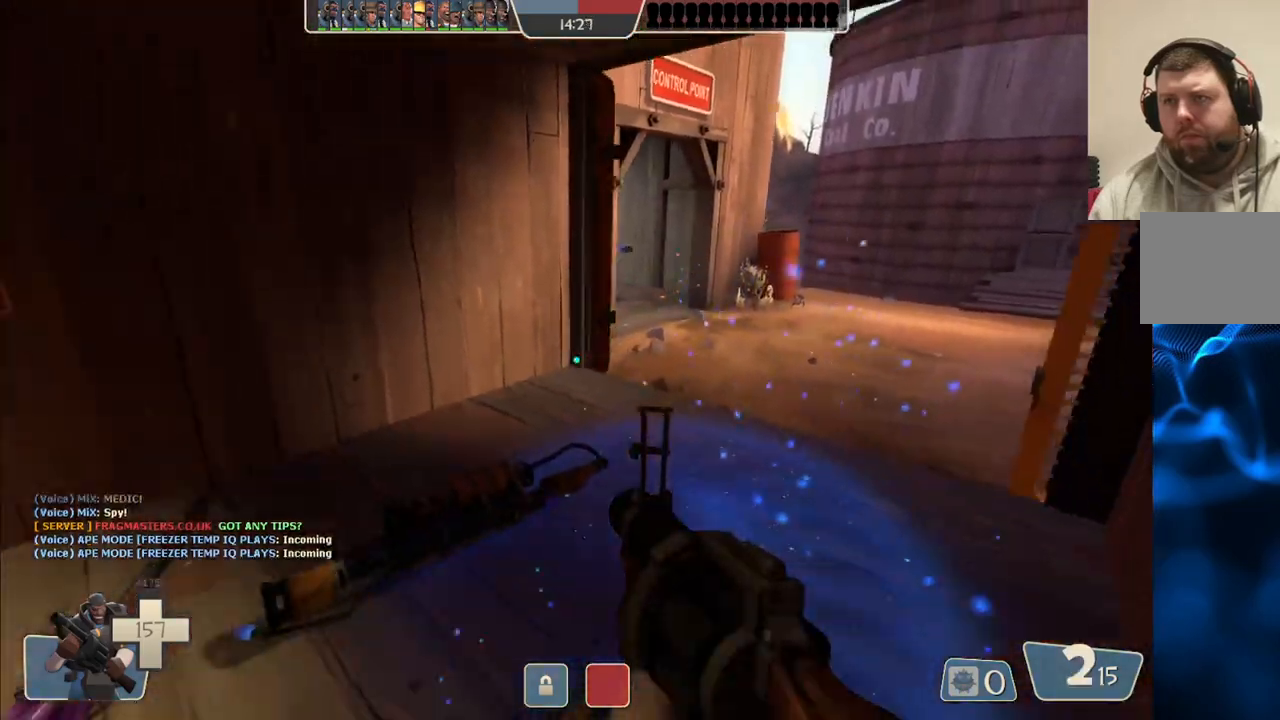
Gameplay with a controller (PlayStation layout); each line is a JSON object with the inputs held at the frame after it. "events" lists button and stick changes between this image and that frame as [ms after this image, input, new state], when the widget could be followed in between. Not read: L1.
{"buttons": [], "left_stick": "center", "right_stick": "center", "events": [[33, "SQUARE", "up"], [117, "SQUARE", "down"], [200, "SQUARE", "up"], [217, "left_stick", "center"]]}
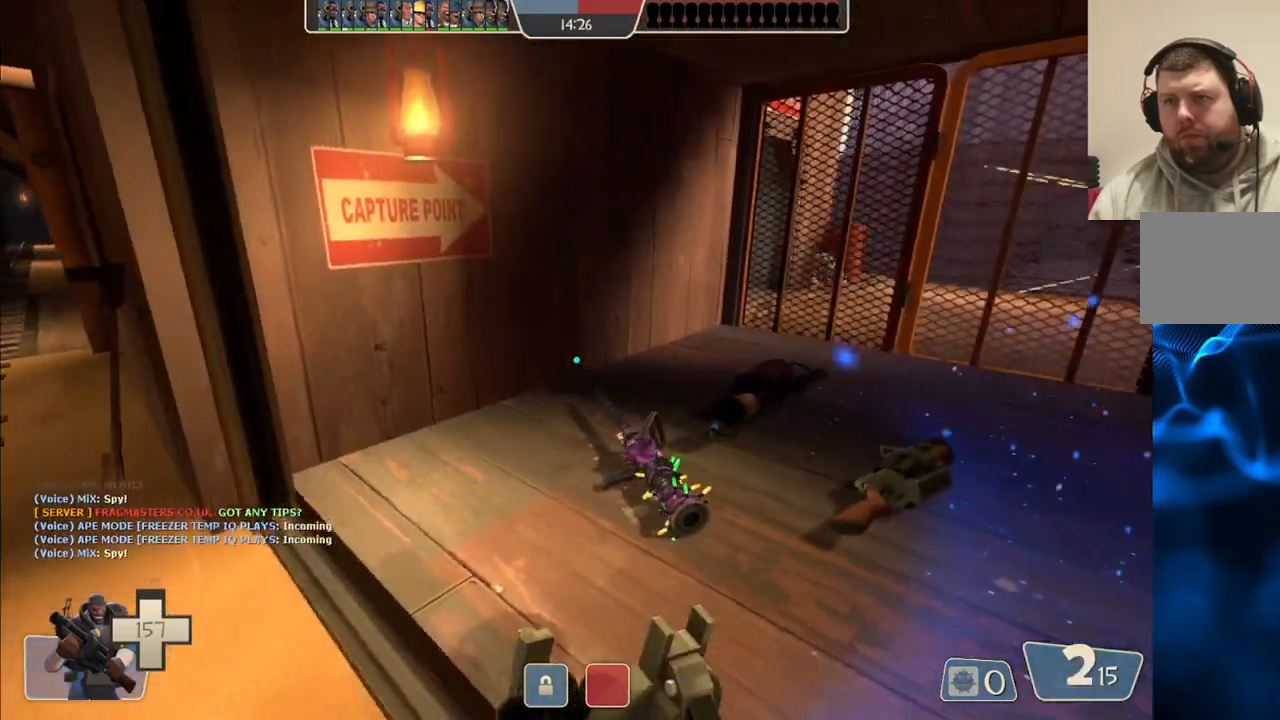
{"buttons": [], "left_stick": "up-right", "right_stick": "center", "events": [[183, "left_stick", "up"], [467, "left_stick", "up-right"]]}
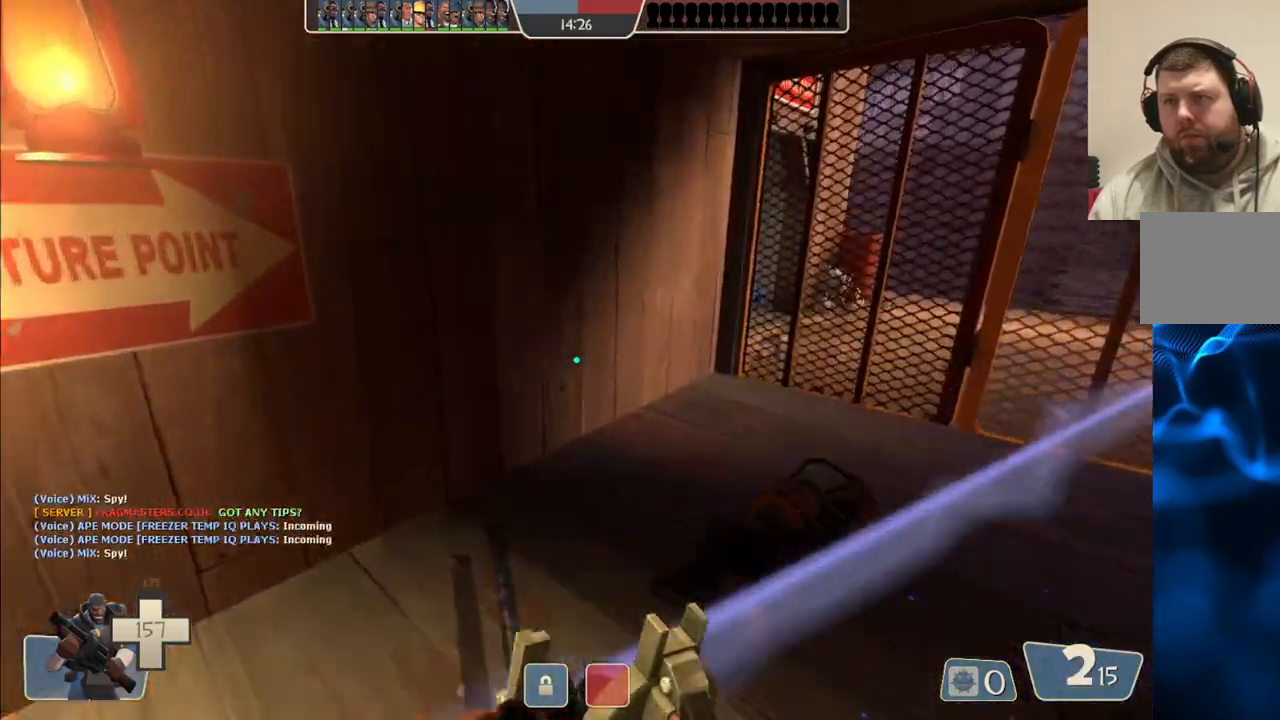
{"buttons": [], "left_stick": "down-right", "right_stick": "center", "events": [[500, "left_stick", "down-right"]]}
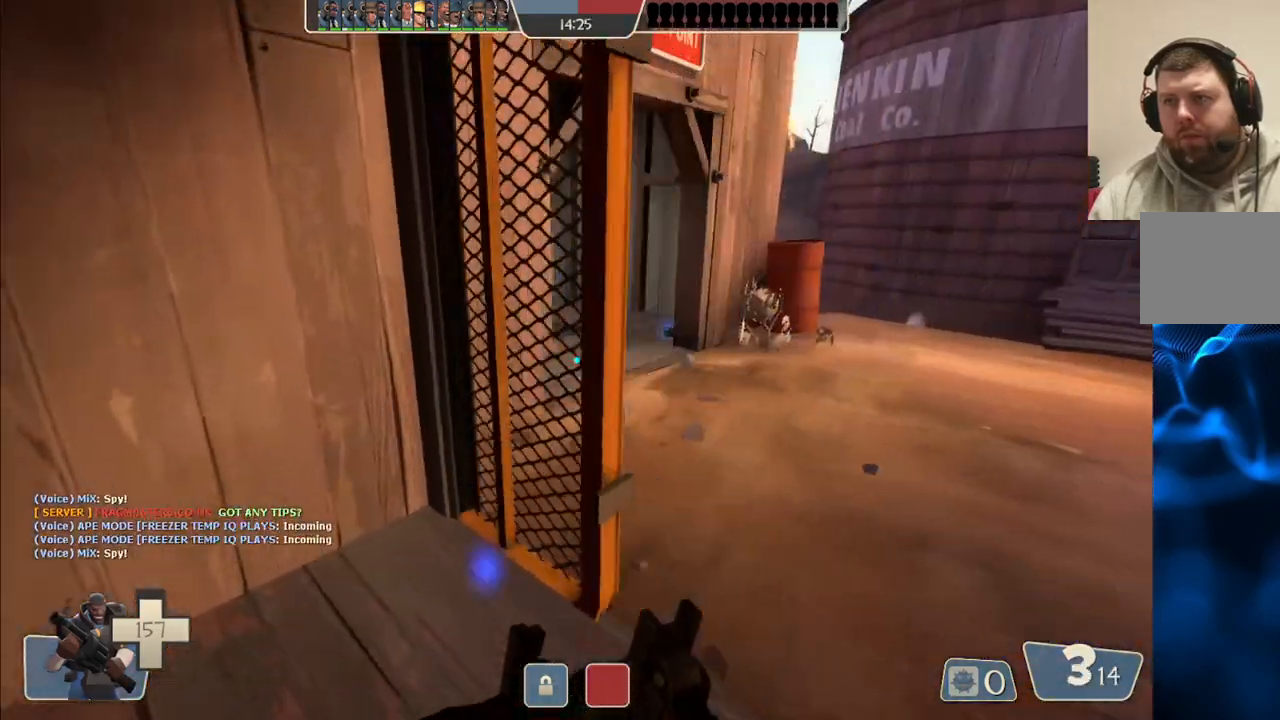
{"buttons": [], "left_stick": "down-left", "right_stick": "center", "events": [[17, "R2", "down"], [83, "left_stick", "down-left"], [150, "R2", "up"]]}
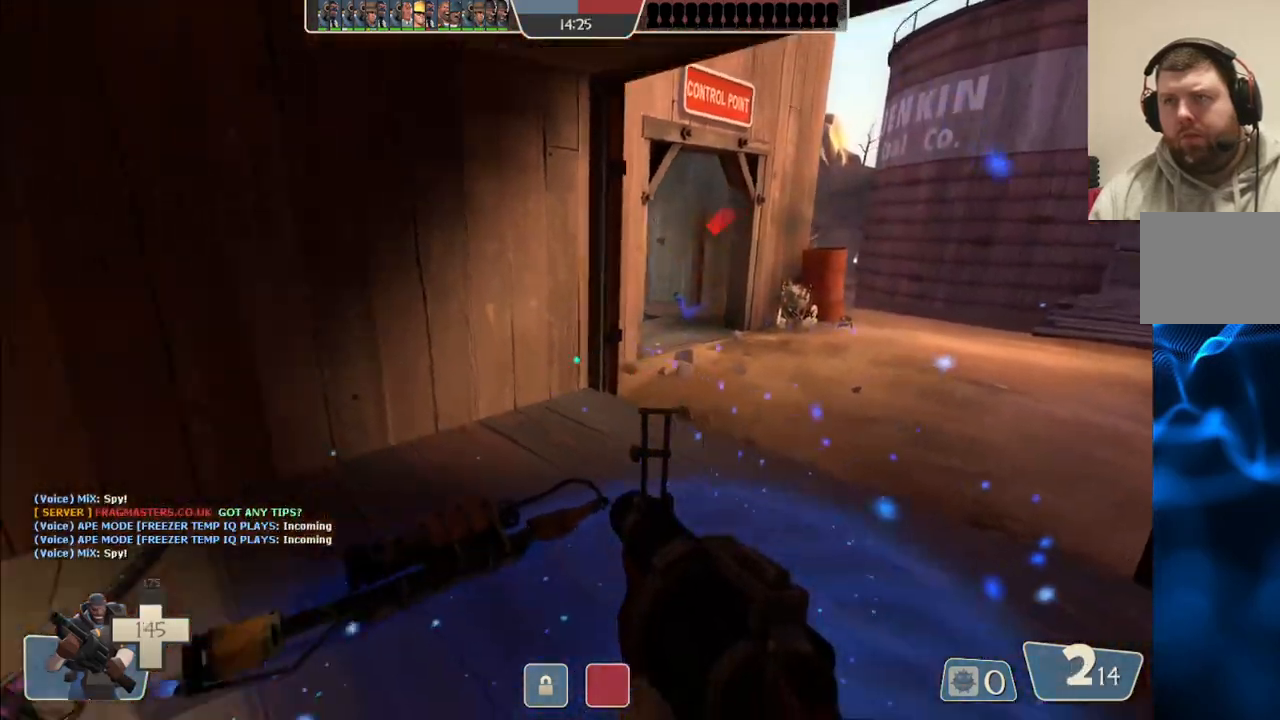
{"buttons": [], "left_stick": "center", "right_stick": "center", "events": [[217, "SQUARE", "down"], [233, "left_stick", "center"], [300, "SQUARE", "up"], [367, "SQUARE", "down"], [467, "SQUARE", "up"]]}
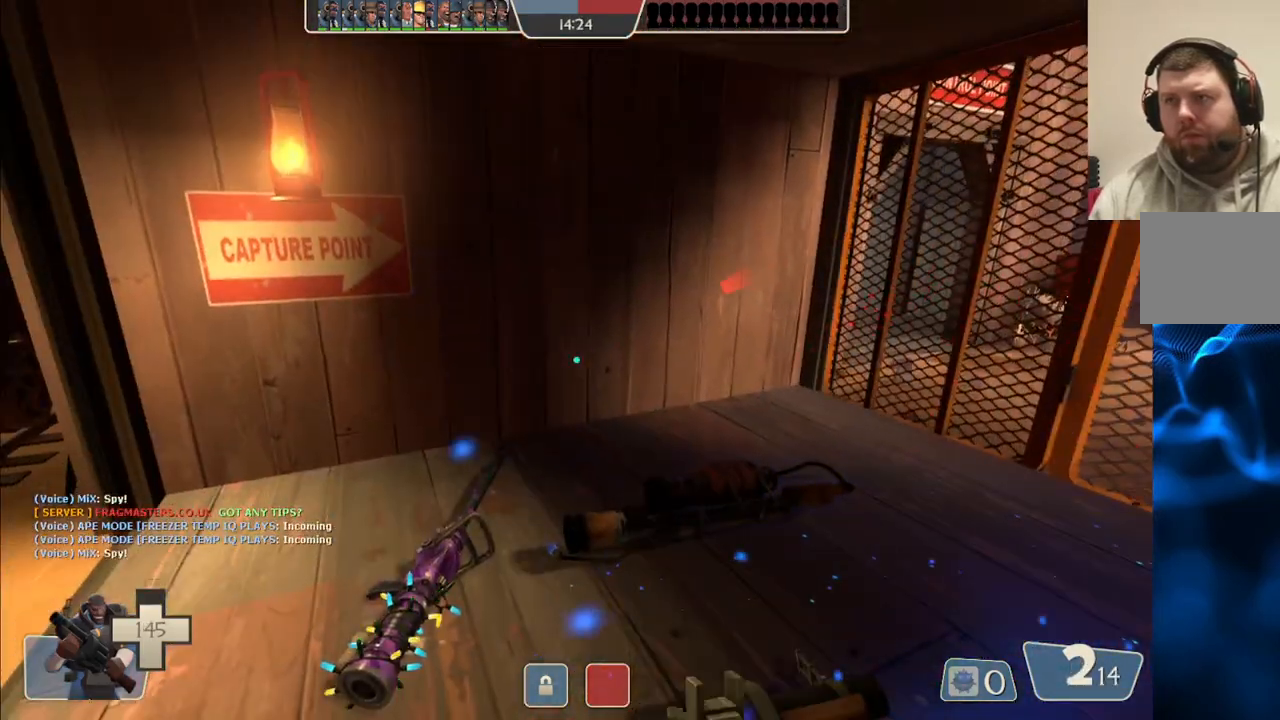
{"buttons": [], "left_stick": "center", "right_stick": "center", "events": [[167, "right_stick", "right"], [183, "left_stick", "left"], [317, "left_stick", "center"], [317, "right_stick", "center"]]}
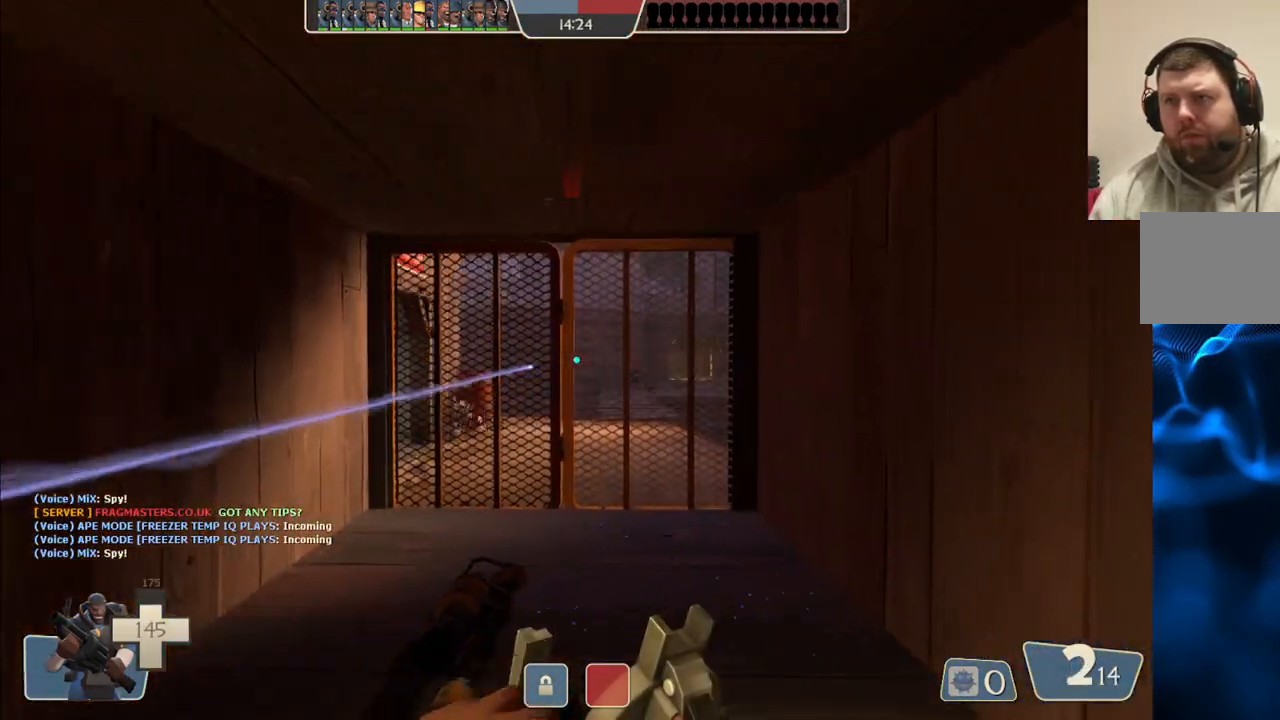
{"buttons": [], "left_stick": "up", "right_stick": "center", "events": [[317, "left_stick", "up"]]}
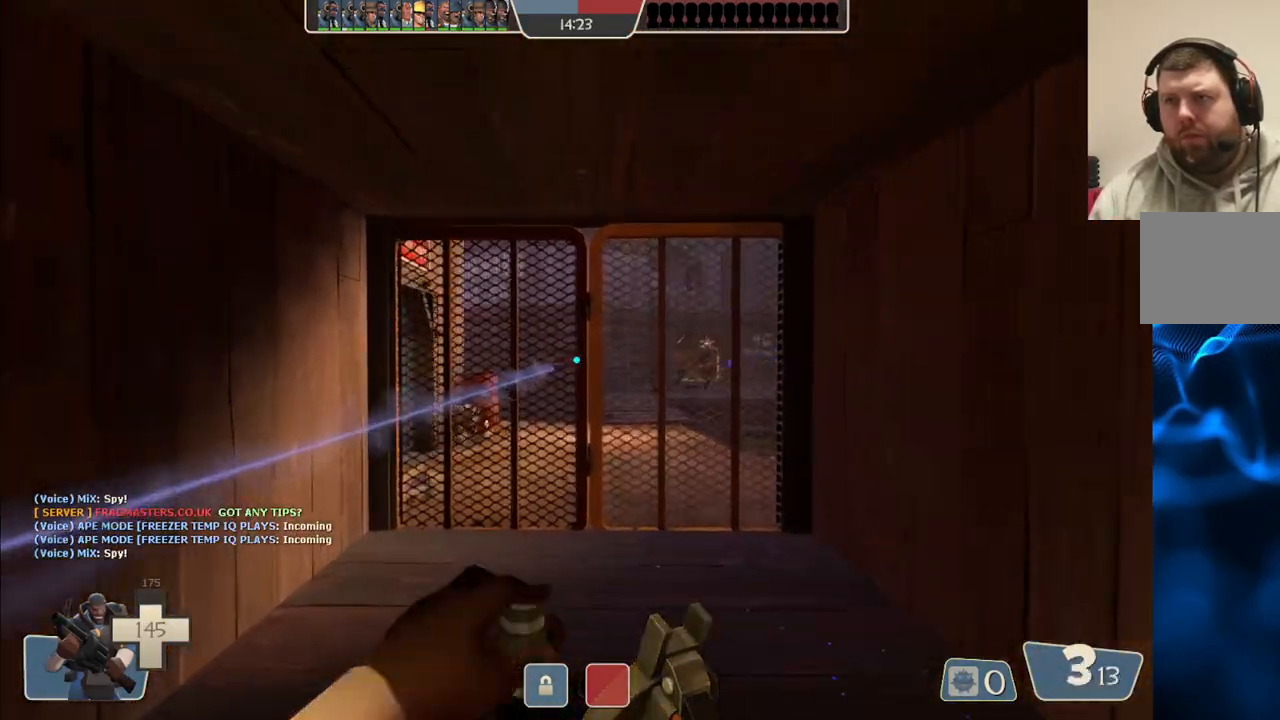
{"buttons": ["R2"], "left_stick": "center", "right_stick": "center", "events": [[133, "left_stick", "up-left"], [267, "left_stick", "down-left"], [283, "R2", "down"], [417, "left_stick", "down-right"], [500, "left_stick", "center"]]}
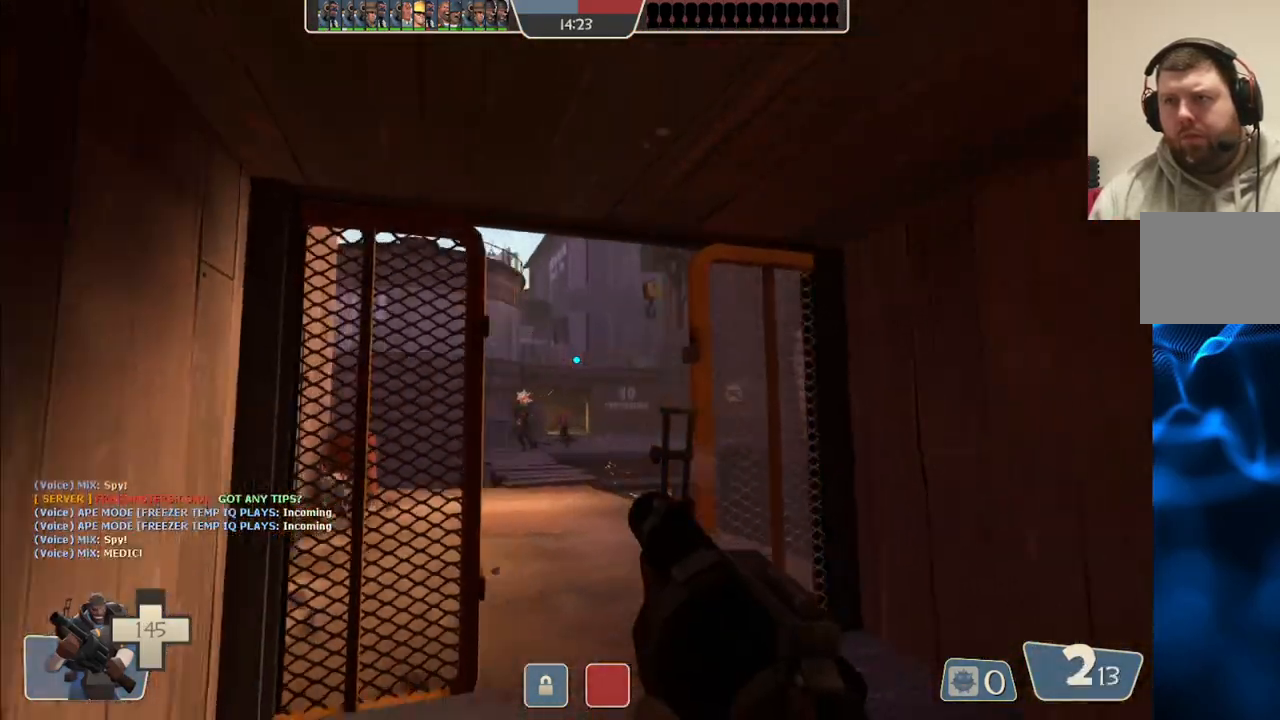
{"buttons": ["R2"], "left_stick": "up-right", "right_stick": "center", "events": [[33, "left_stick", "up"], [283, "left_stick", "down"], [467, "left_stick", "up-right"]]}
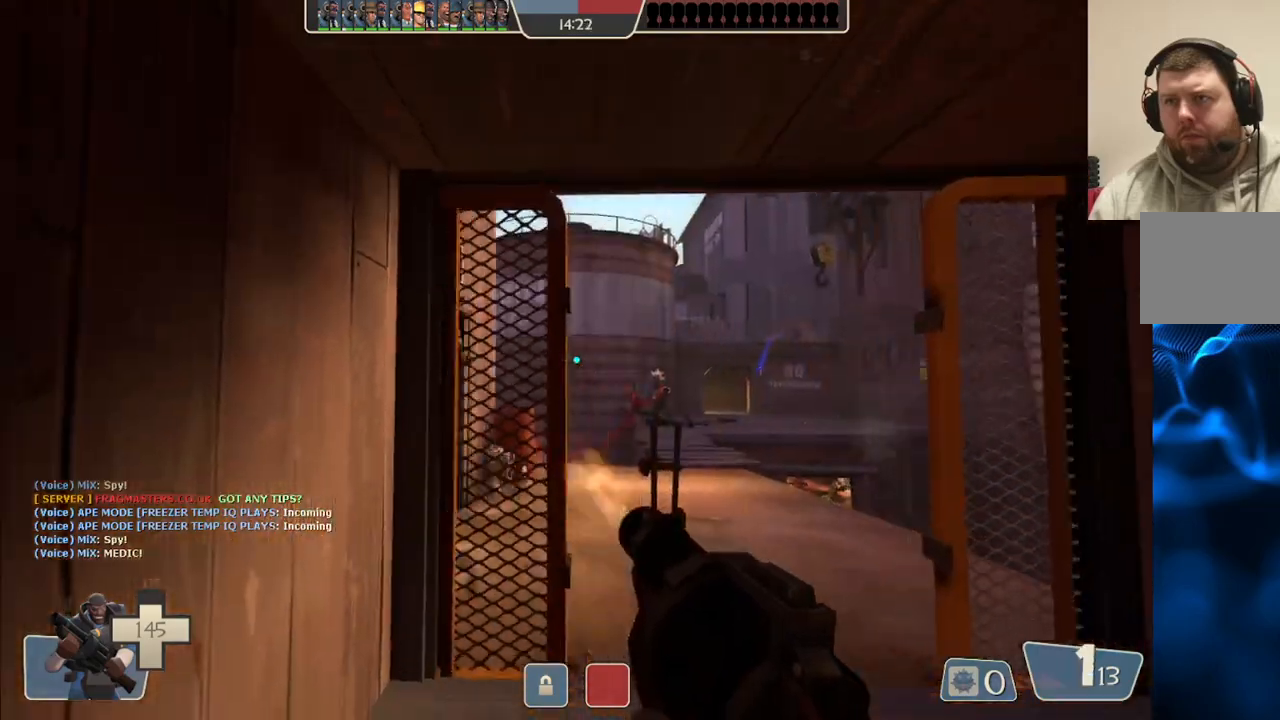
{"buttons": ["R2"], "left_stick": "down-left", "right_stick": "center", "events": [[33, "left_stick", "up"], [233, "left_stick", "up-right"], [417, "left_stick", "down-right"], [500, "left_stick", "down-left"]]}
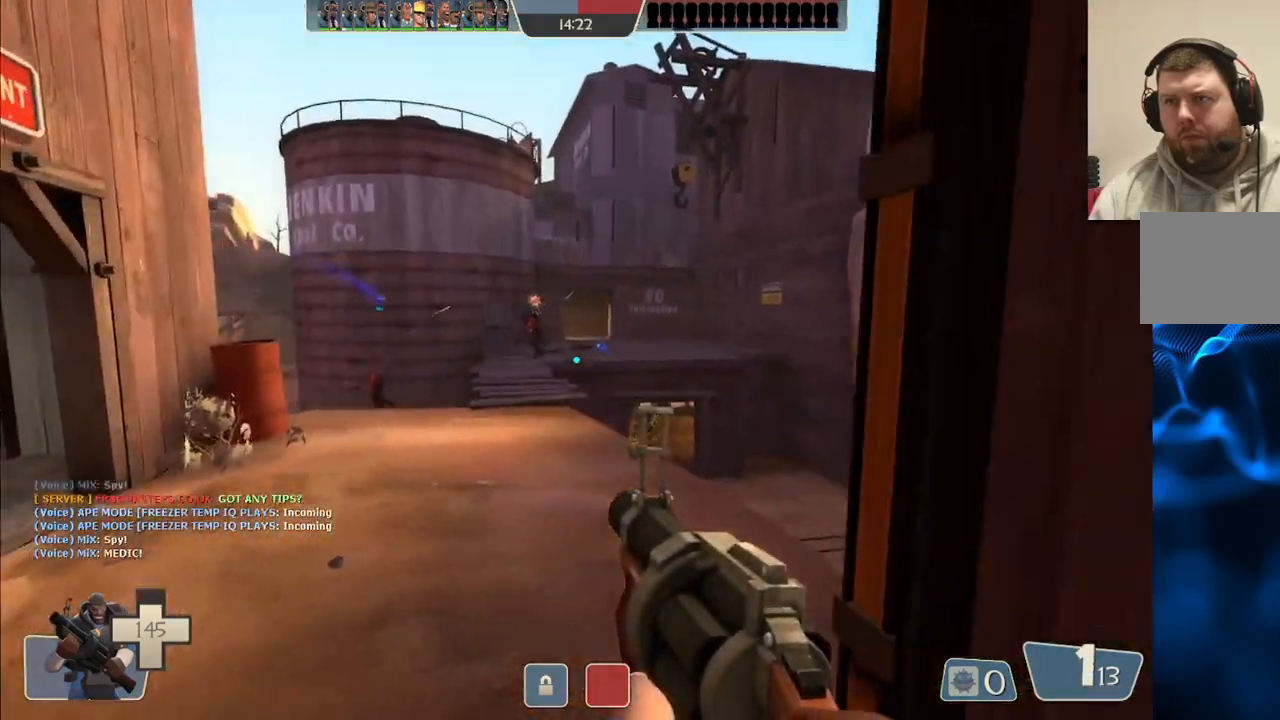
{"buttons": [], "left_stick": "down", "right_stick": "center", "events": [[333, "R2", "up"], [500, "left_stick", "down"]]}
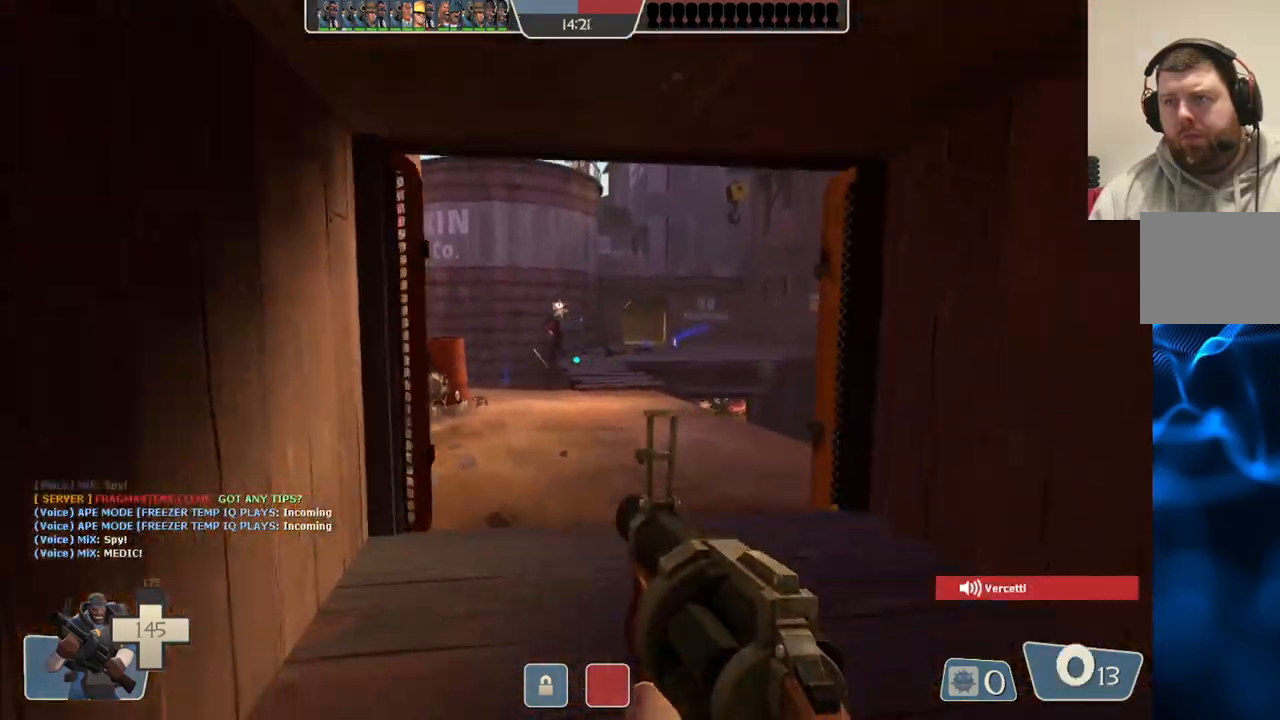
{"buttons": [], "left_stick": "center", "right_stick": "center", "events": [[83, "SQUARE", "down"], [167, "SQUARE", "up"], [233, "SQUARE", "down"], [333, "SQUARE", "up"], [400, "SQUARE", "down"], [417, "left_stick", "center"], [483, "SQUARE", "up"]]}
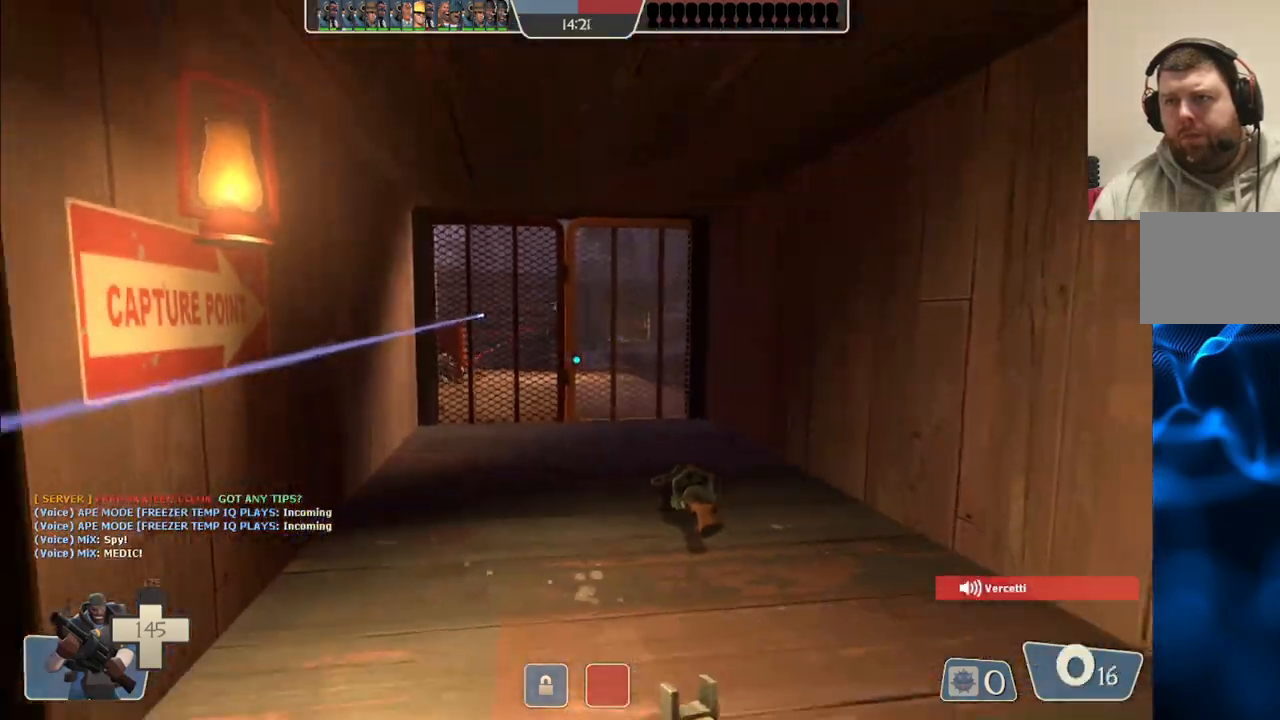
{"buttons": [], "left_stick": "center", "right_stick": "right", "events": [[450, "right_stick", "right"]]}
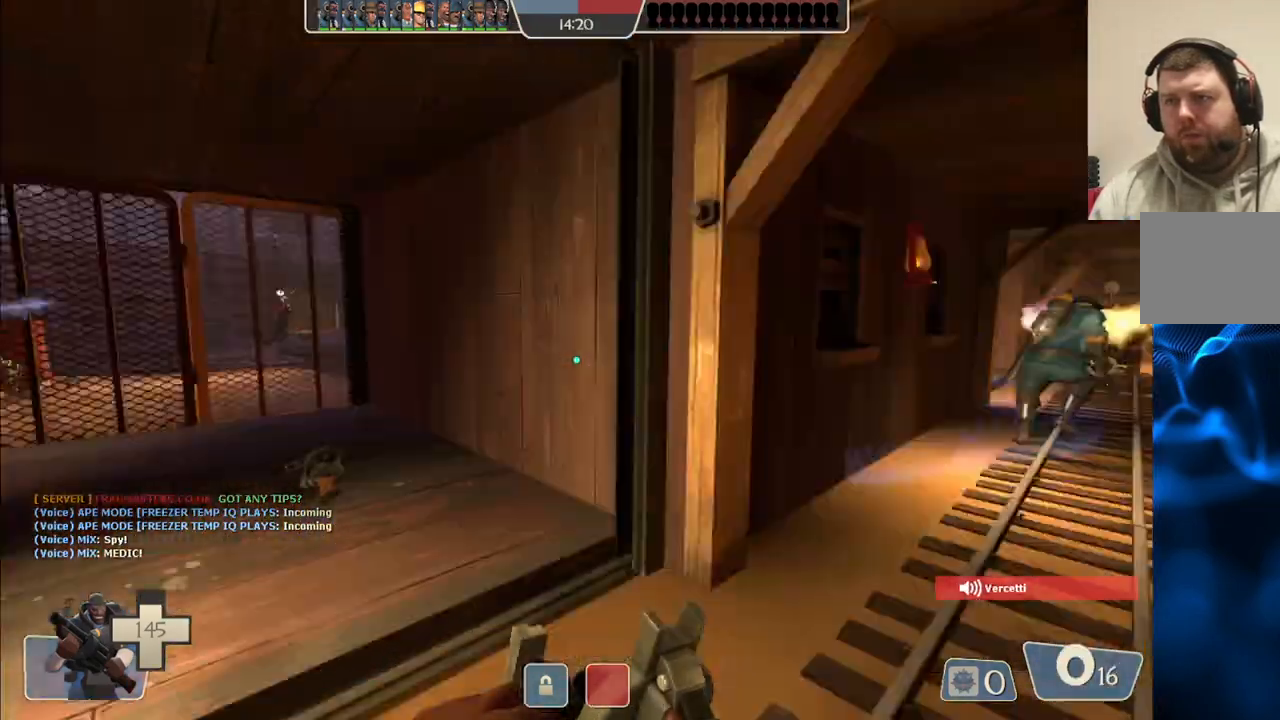
{"buttons": [], "left_stick": "center", "right_stick": "center", "events": [[133, "right_stick", "center"]]}
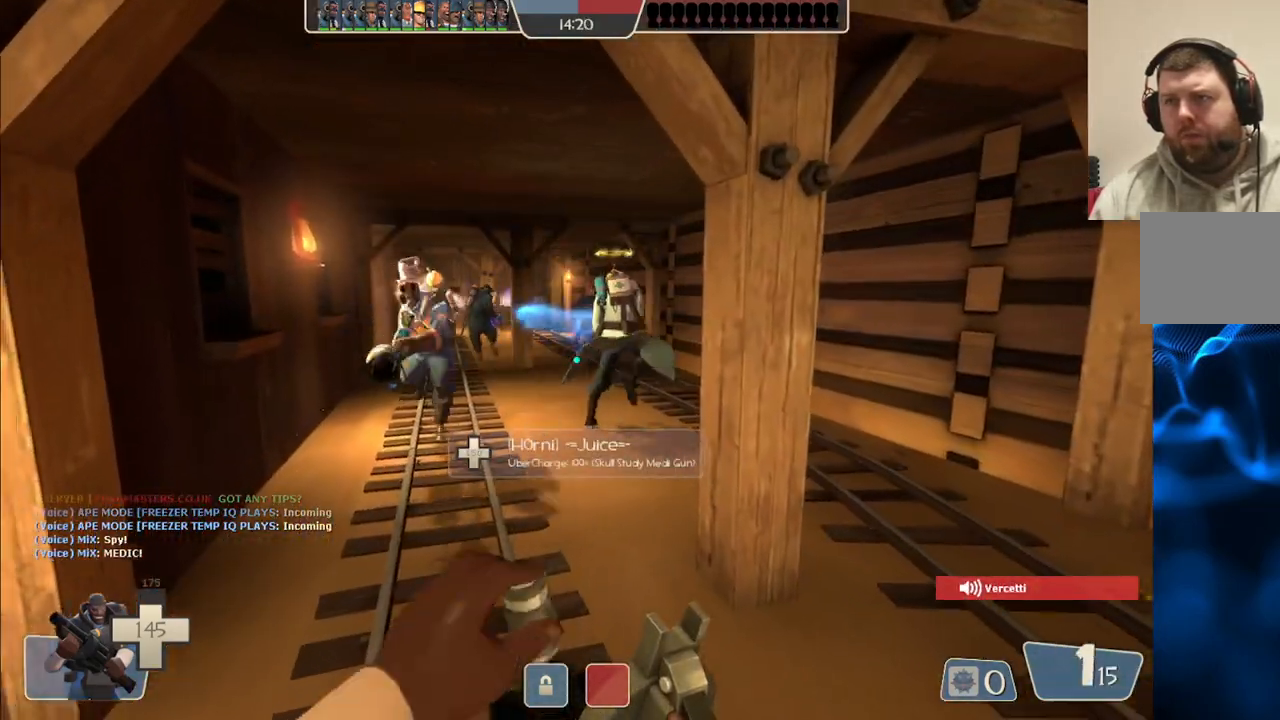
{"buttons": [], "left_stick": "center", "right_stick": "left", "events": [[467, "right_stick", "left"]]}
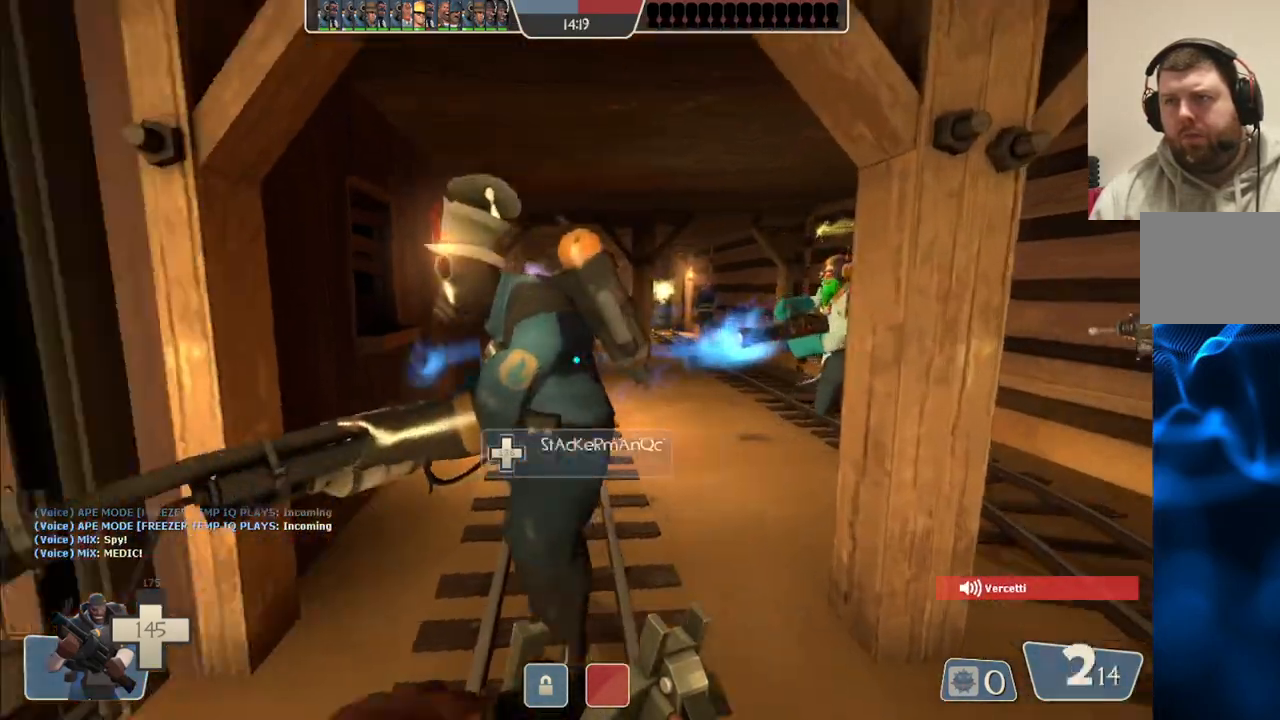
{"buttons": [], "left_stick": "up", "right_stick": "center", "events": [[150, "left_stick", "up"], [167, "right_stick", "center"]]}
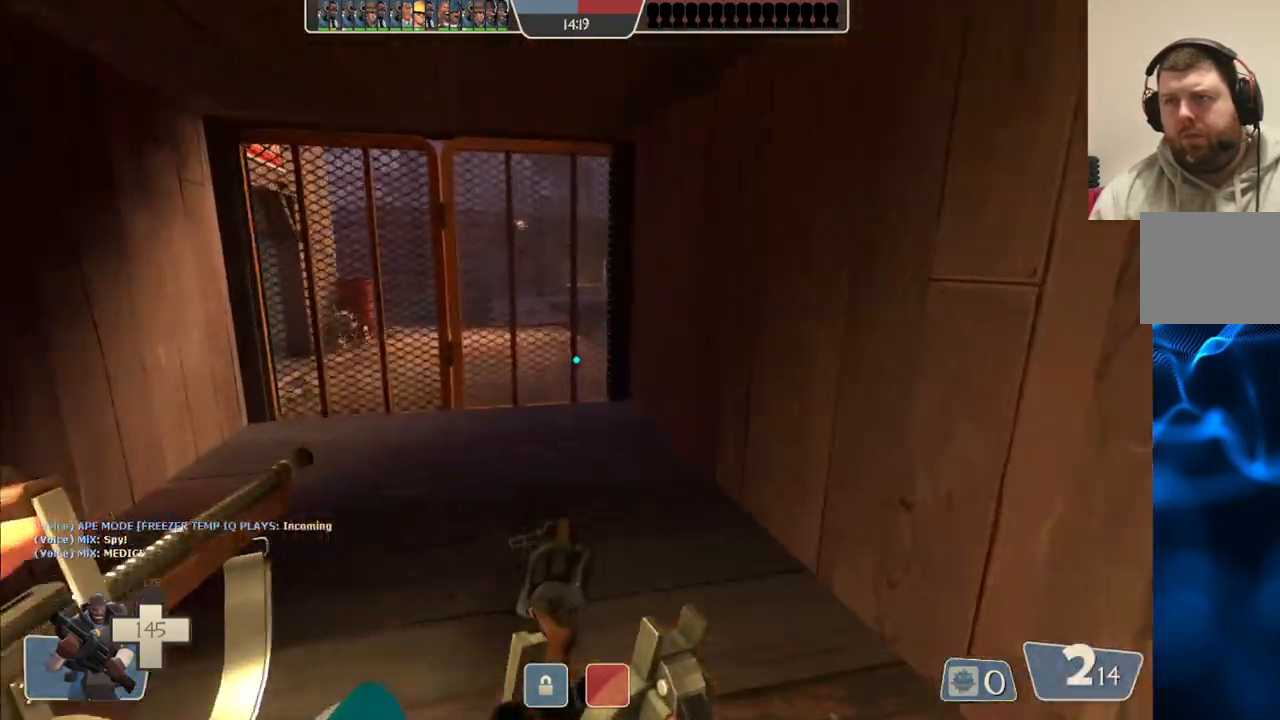
{"buttons": ["R2"], "left_stick": "up", "right_stick": "center", "events": [[500, "R2", "down"]]}
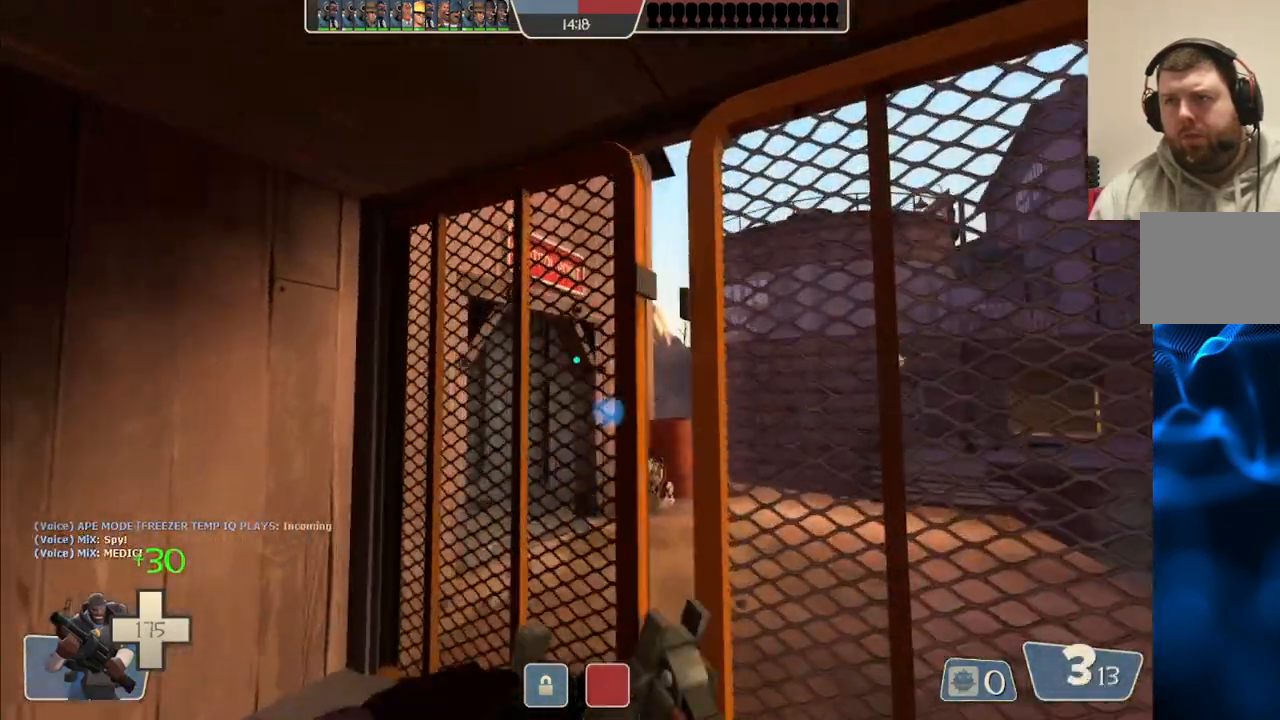
{"buttons": ["R2"], "left_stick": "down-left", "right_stick": "center", "events": [[50, "left_stick", "down"], [233, "left_stick", "up-left"], [450, "left_stick", "down-left"]]}
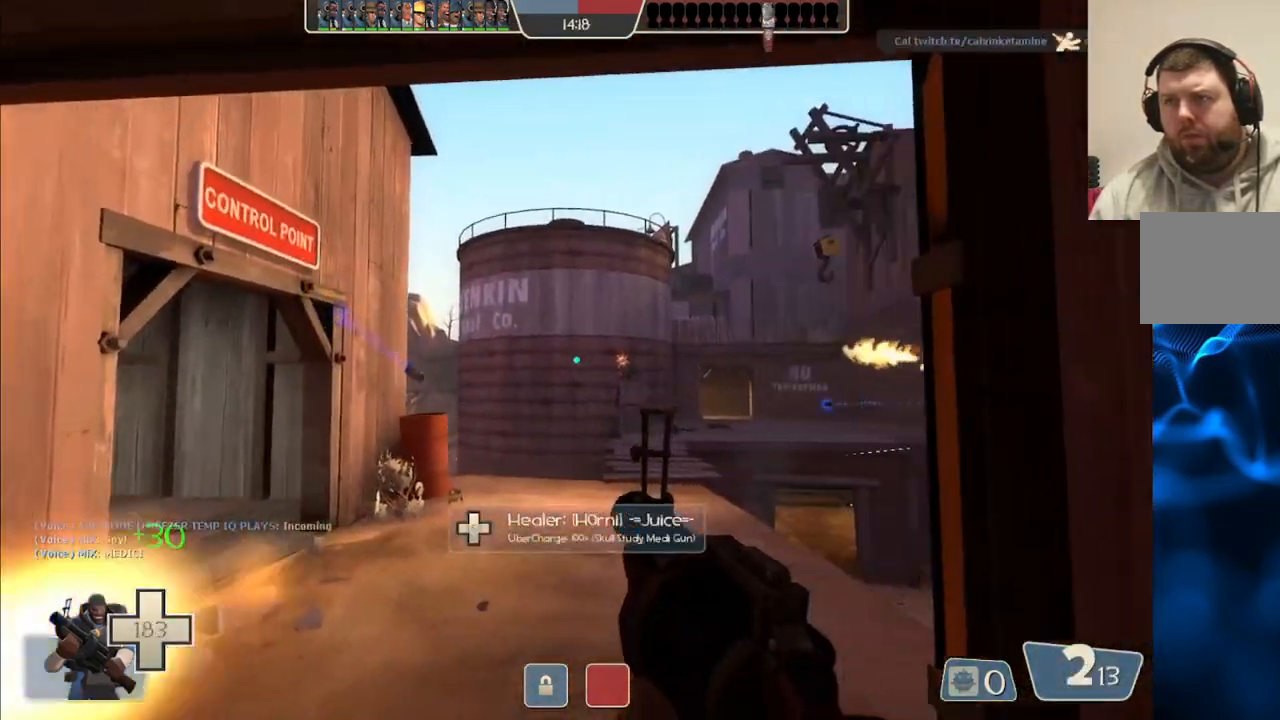
{"buttons": ["R2"], "left_stick": "up", "right_stick": "center", "events": [[167, "left_stick", "down-right"], [267, "left_stick", "up-right"], [333, "left_stick", "up"]]}
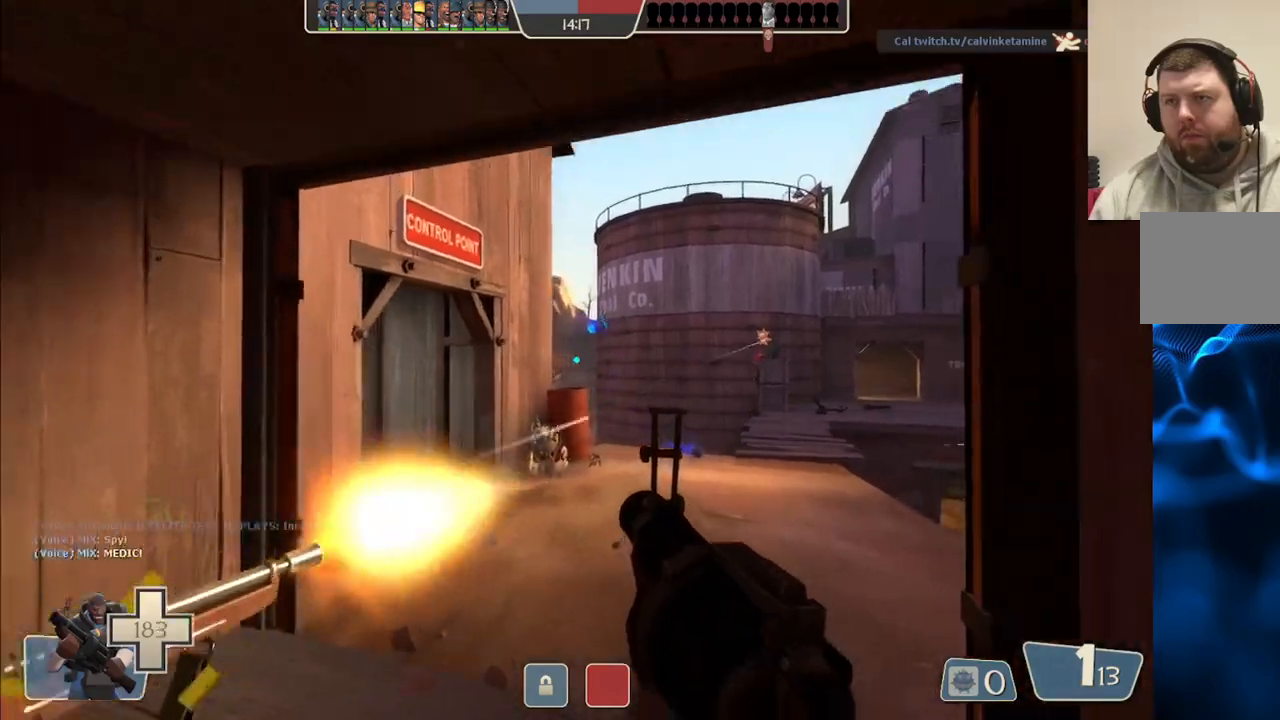
{"buttons": ["R2"], "left_stick": "up", "right_stick": "center", "events": [[100, "left_stick", "down"], [367, "left_stick", "up-left"], [417, "left_stick", "up"]]}
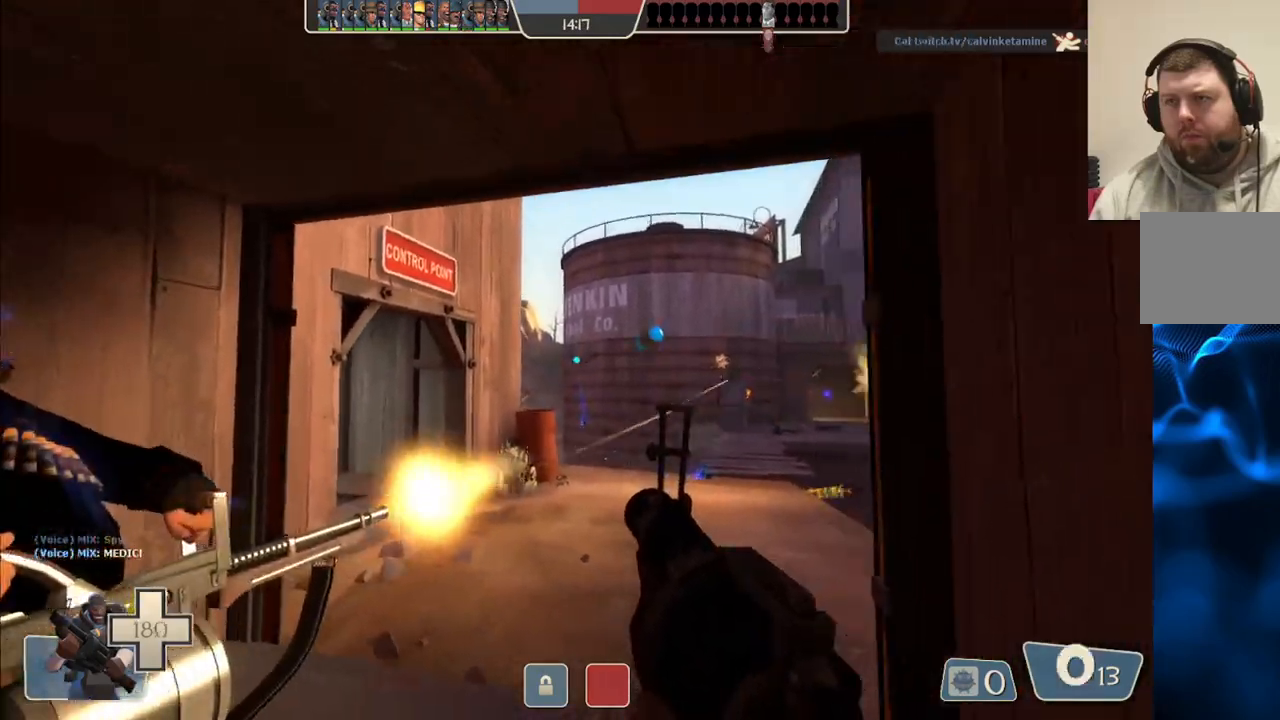
{"buttons": ["R2"], "left_stick": "down", "right_stick": "center", "events": [[117, "left_stick", "down"]]}
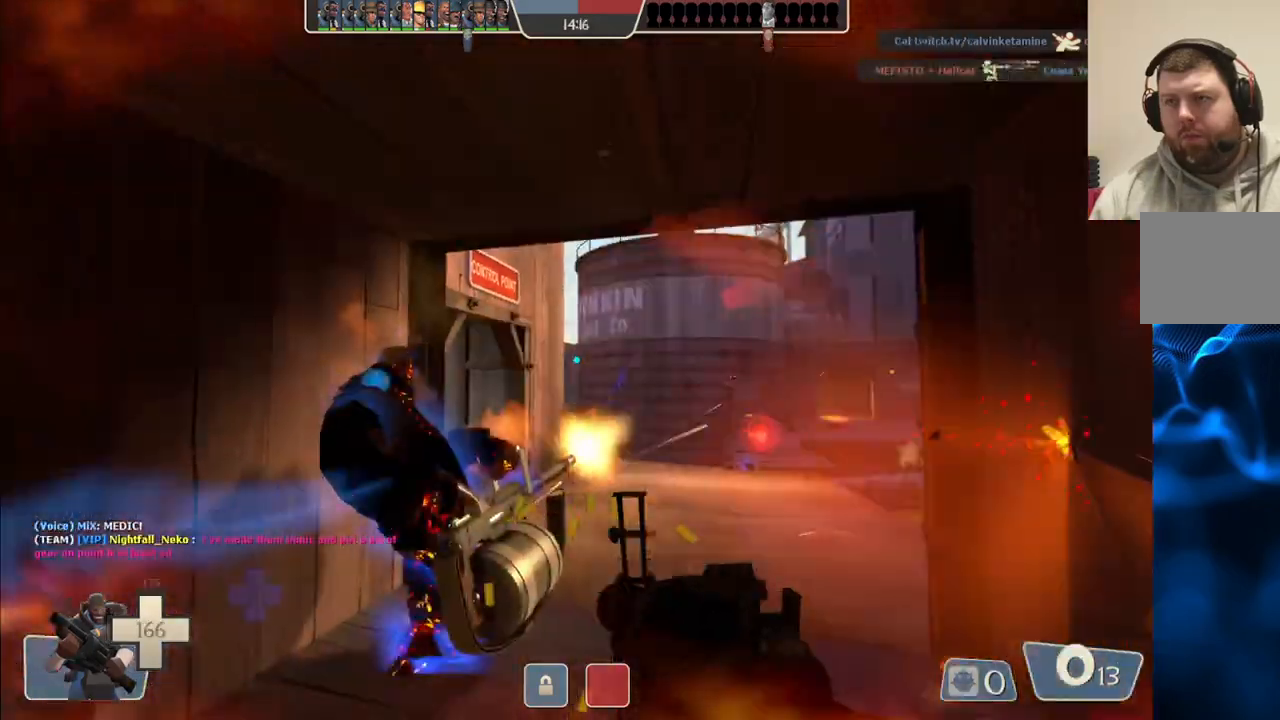
{"buttons": [], "left_stick": "down", "right_stick": "center", "events": [[117, "R2", "up"], [250, "SQUARE", "down"], [333, "SQUARE", "up"], [417, "SQUARE", "down"], [483, "SQUARE", "up"]]}
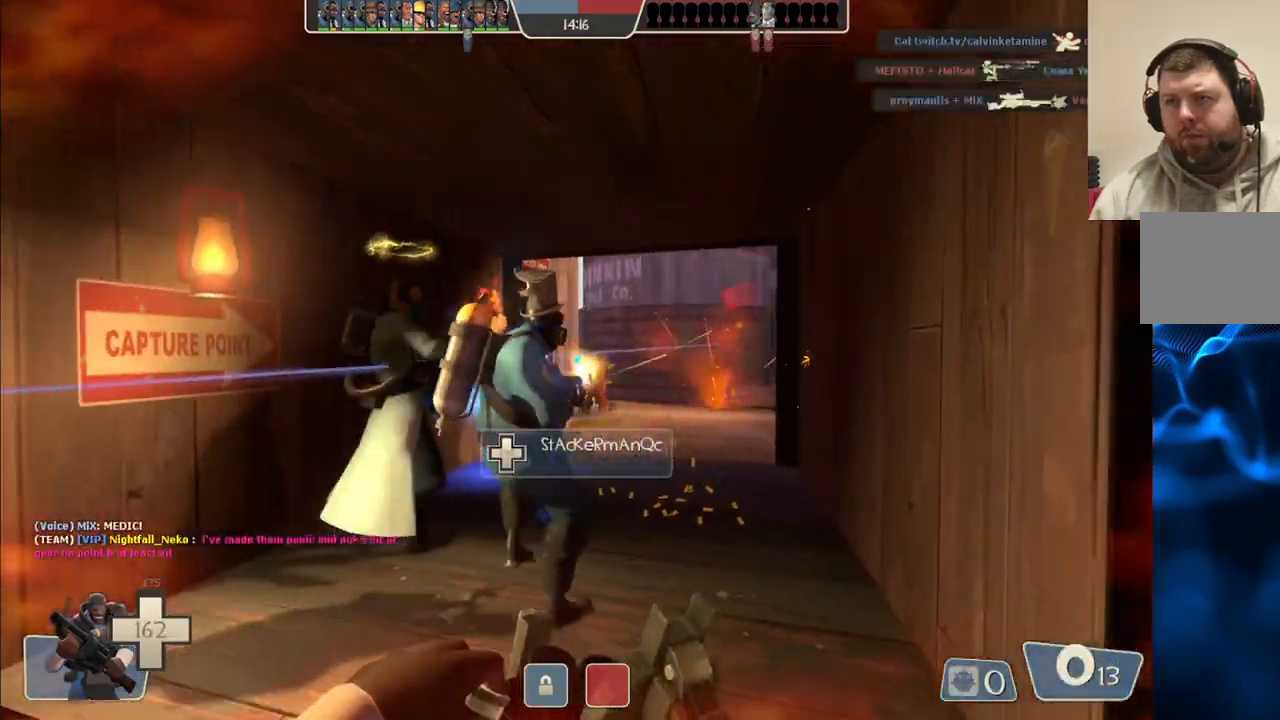
{"buttons": [], "left_stick": "center", "right_stick": "center", "events": [[67, "SQUARE", "down"], [133, "SQUARE", "up"], [217, "SQUARE", "down"], [217, "left_stick", "center"], [283, "SQUARE", "up"]]}
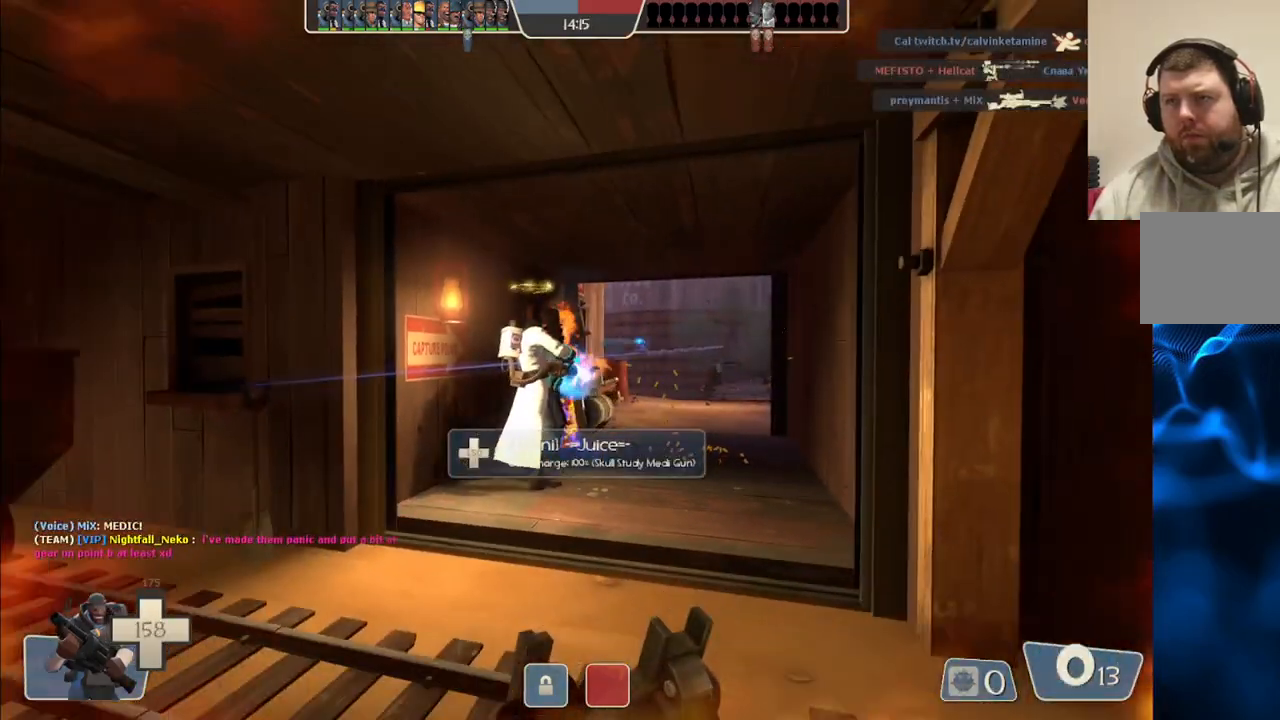
{"buttons": [], "left_stick": "up", "right_stick": "center", "events": [[400, "left_stick", "up"]]}
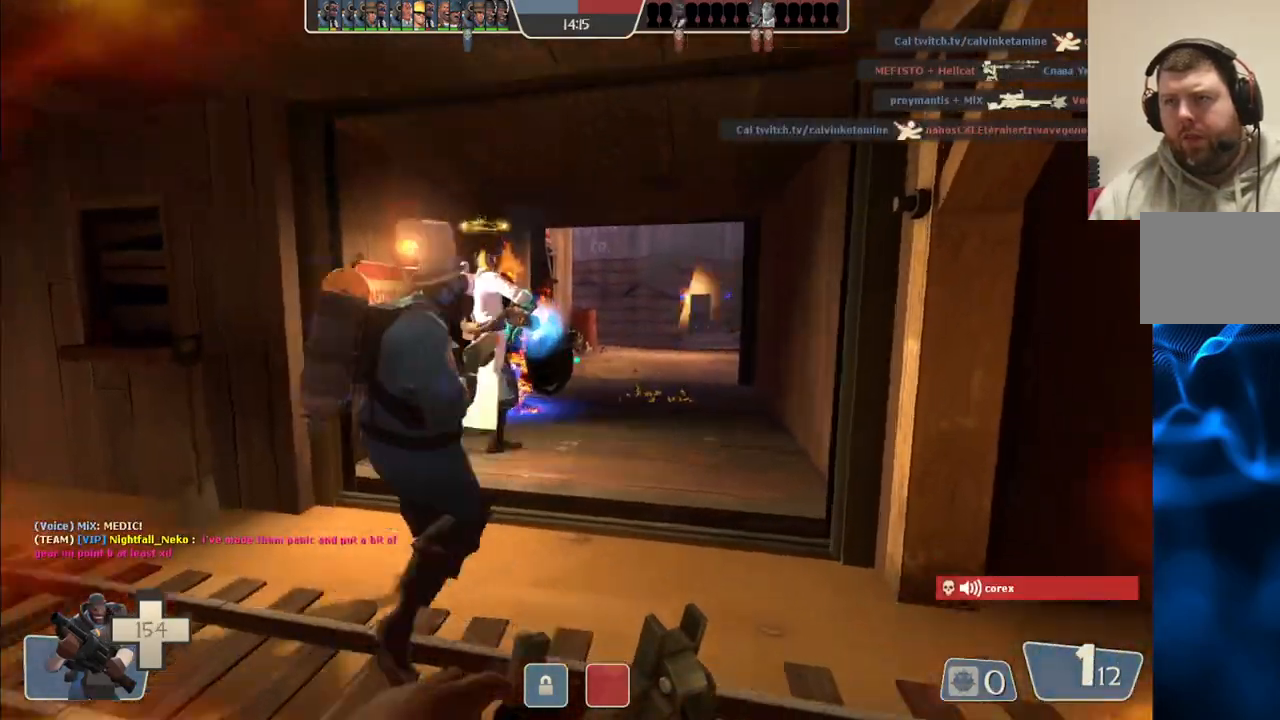
{"buttons": [], "left_stick": "up", "right_stick": "center", "events": []}
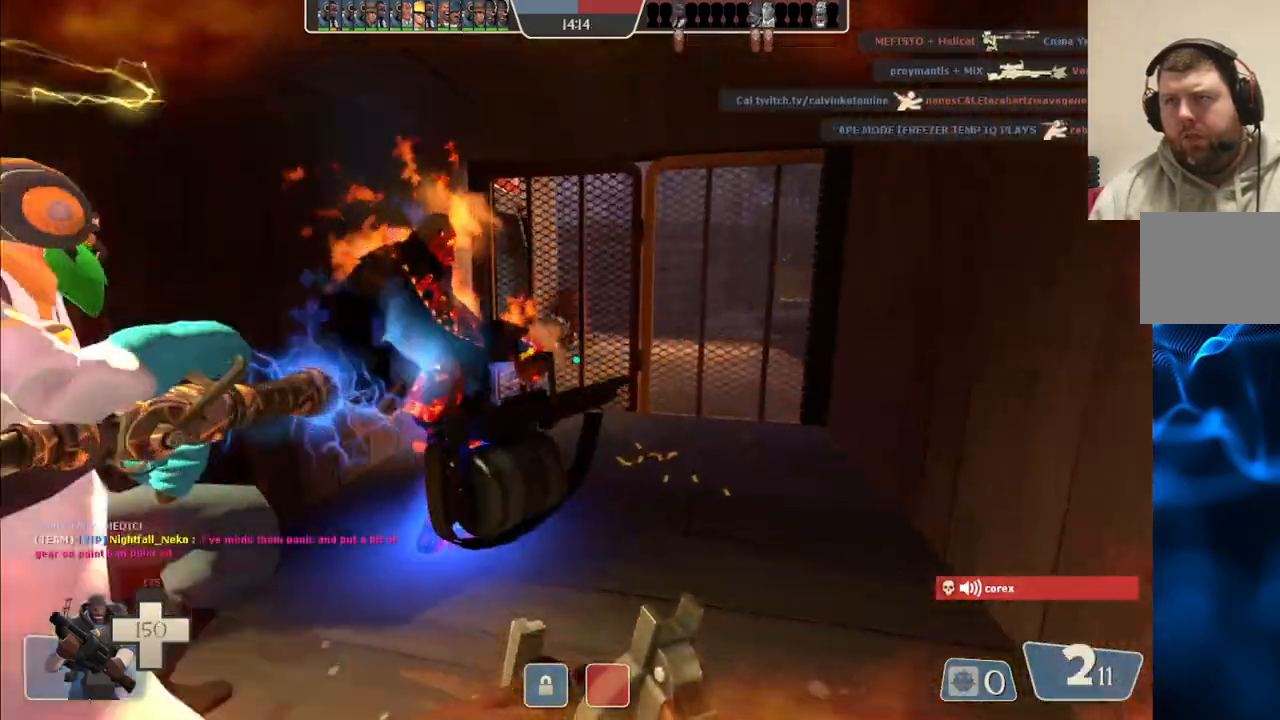
{"buttons": ["R2"], "left_stick": "down", "right_stick": "center", "events": [[417, "R2", "down"], [433, "left_stick", "right"], [483, "left_stick", "down"]]}
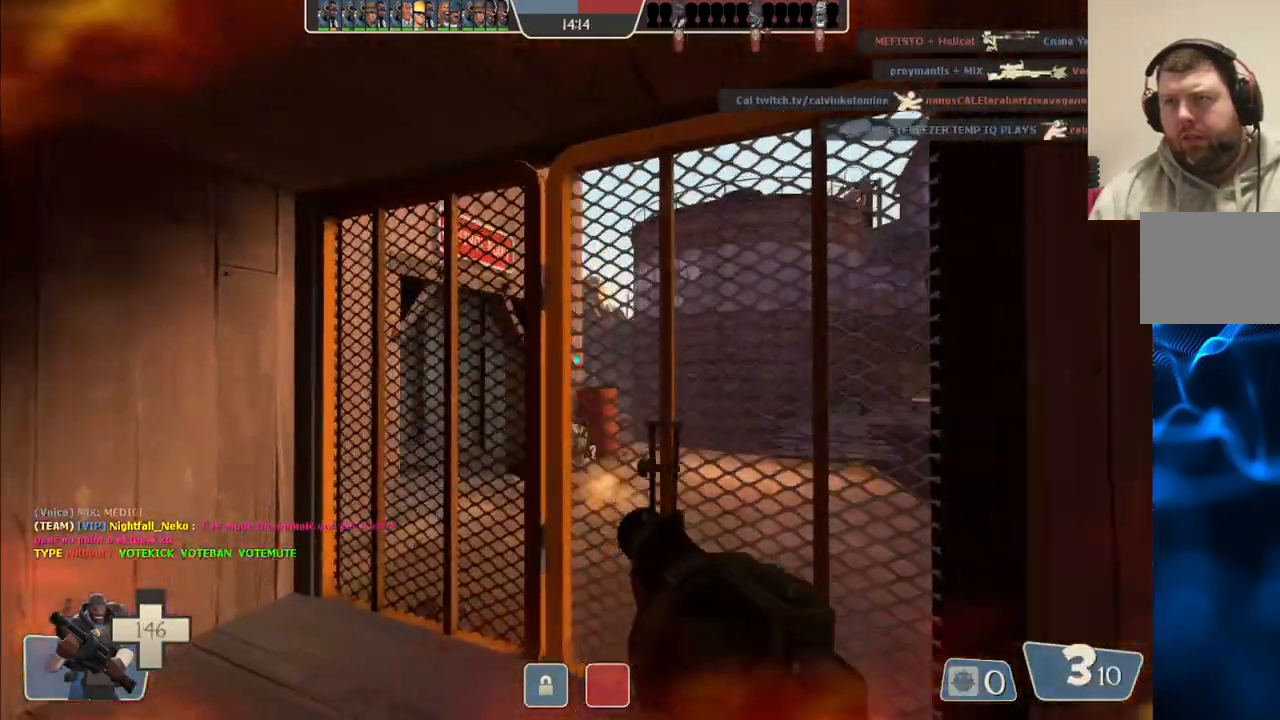
{"buttons": ["R2"], "left_stick": "down-right", "right_stick": "center", "events": [[133, "left_stick", "up-left"], [217, "left_stick", "up"], [333, "left_stick", "up-right"], [467, "left_stick", "down-right"]]}
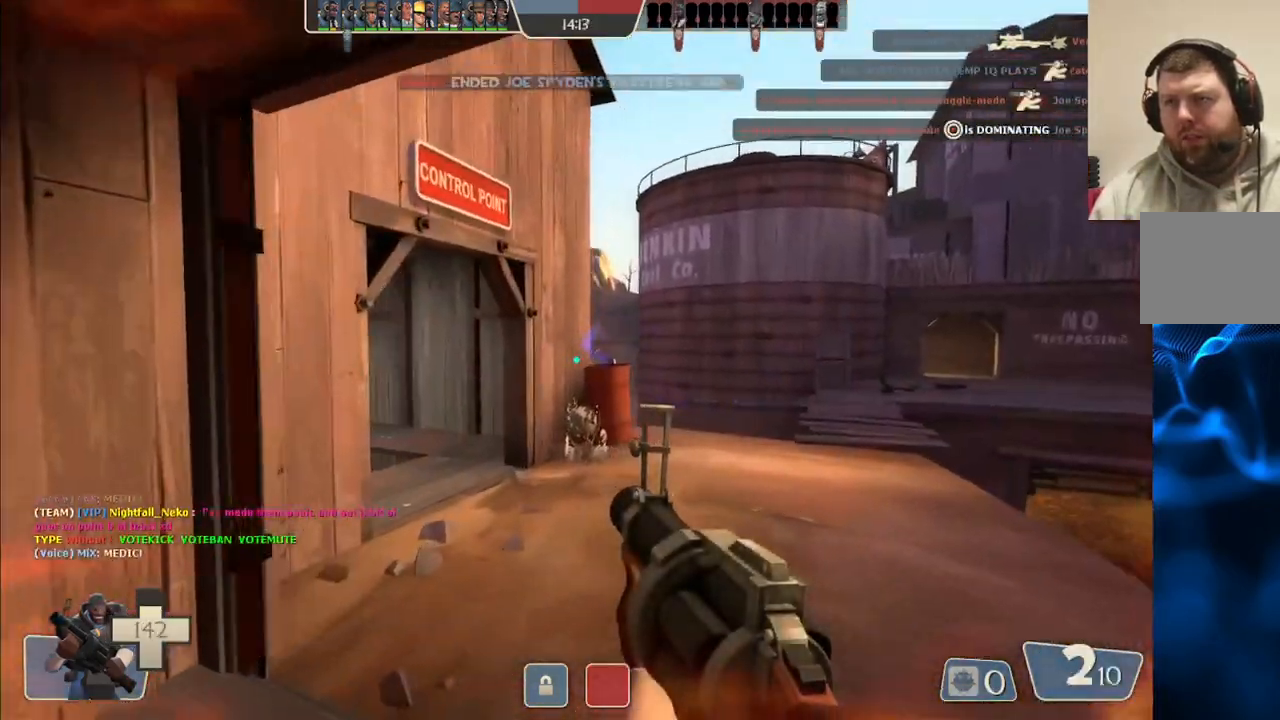
{"buttons": ["R2"], "left_stick": "up-right", "right_stick": "center", "events": [[17, "left_stick", "down"], [250, "left_stick", "center"], [317, "left_stick", "up-right"]]}
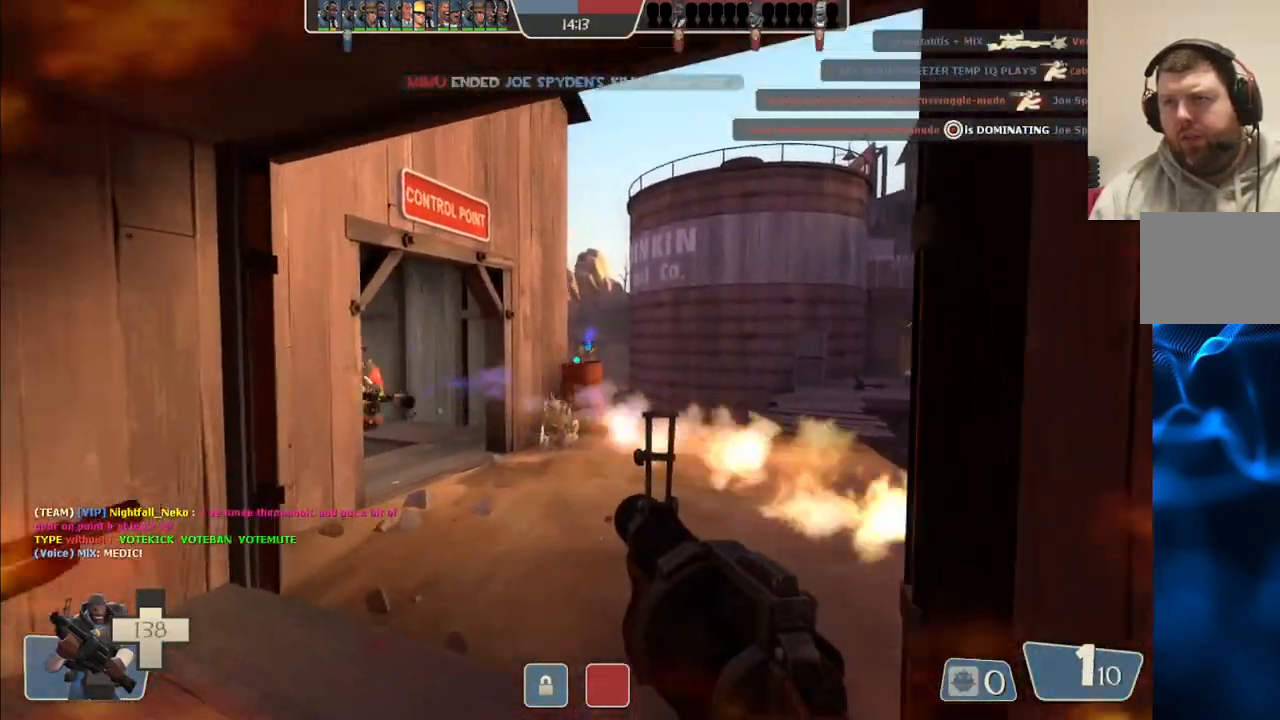
{"buttons": [], "left_stick": "down-left", "right_stick": "center", "events": [[183, "left_stick", "down"], [333, "left_stick", "down-left"], [483, "R2", "up"]]}
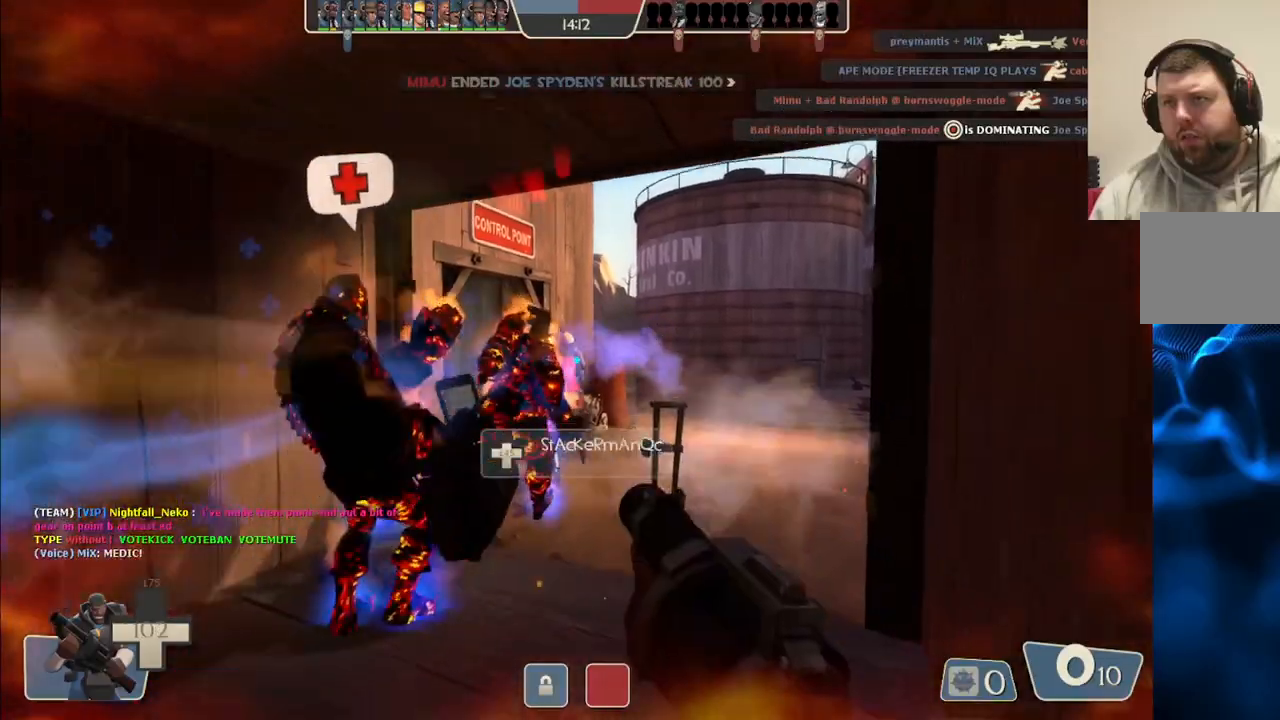
{"buttons": ["SQUARE"], "left_stick": "down-left", "right_stick": "center", "events": [[283, "SQUARE", "down"], [383, "SQUARE", "up"], [450, "SQUARE", "down"]]}